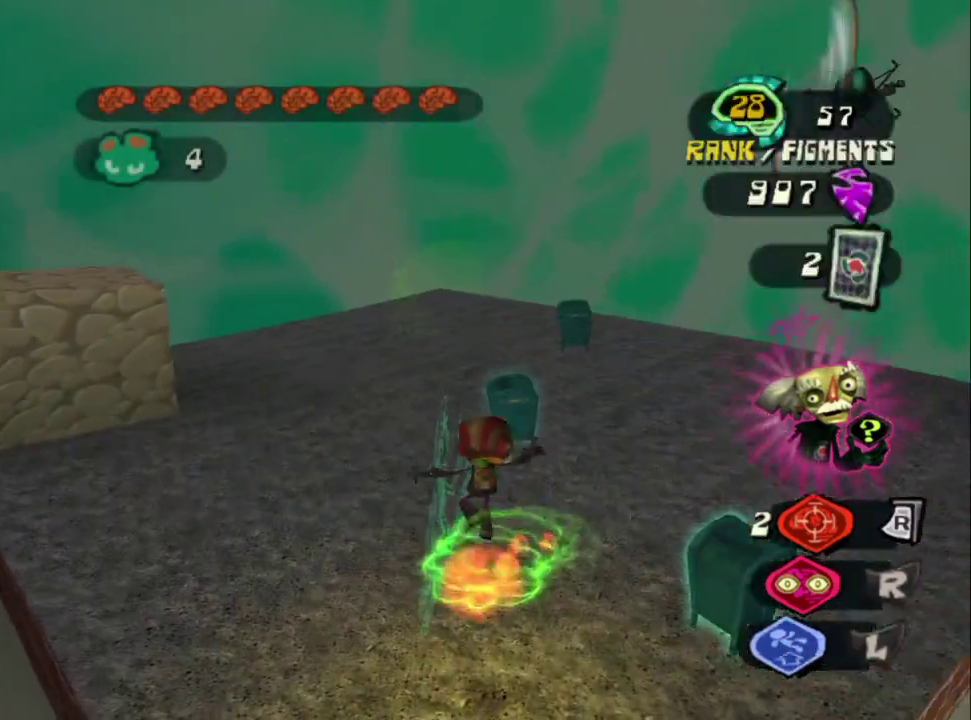
Gameplay with a controller (PlayStation layout); each line is a JSON object with the inputs held at the frame after it. "events" lists button and stick changes between this image and that frame as [ms after this image, input, new state], when the widget could be followed in between. Not read: L2 R2.
{"buttons": [], "left_stick": "up-left", "right_stick": "right"}
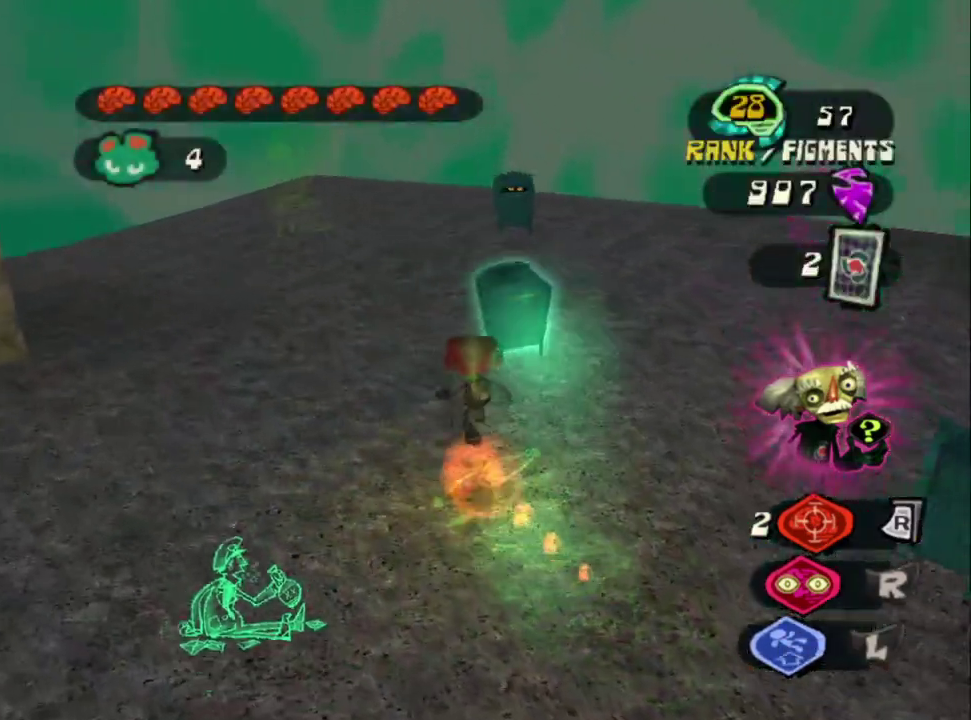
{"buttons": [], "left_stick": "up-left", "right_stick": "right"}
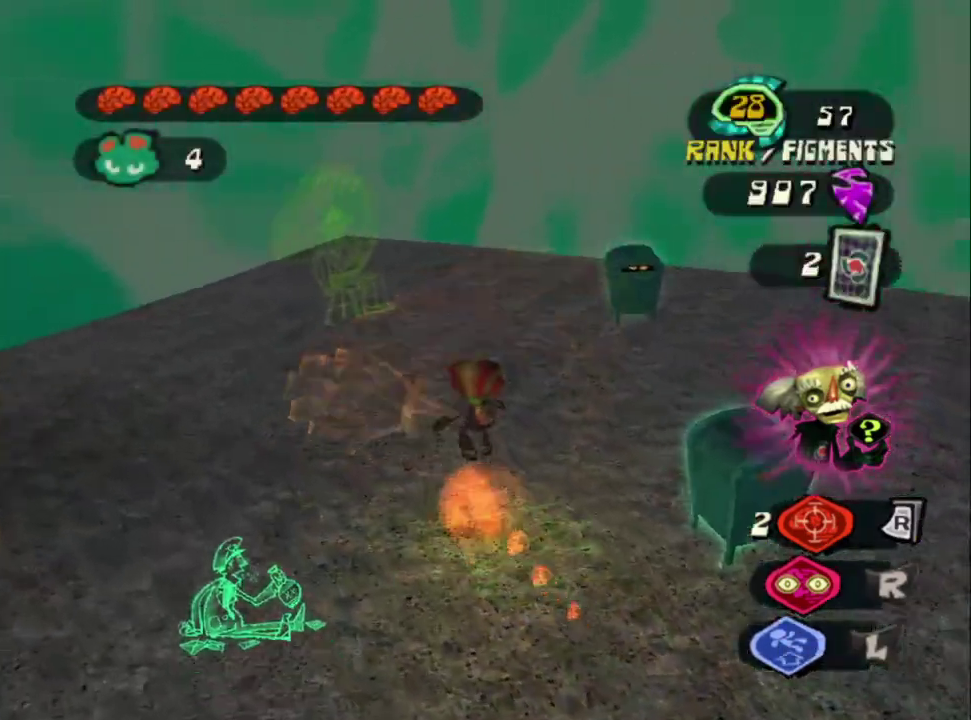
{"buttons": [], "left_stick": "left", "right_stick": "right", "events": [[217, "left_stick", "down-right"], [367, "left_stick", "left"]]}
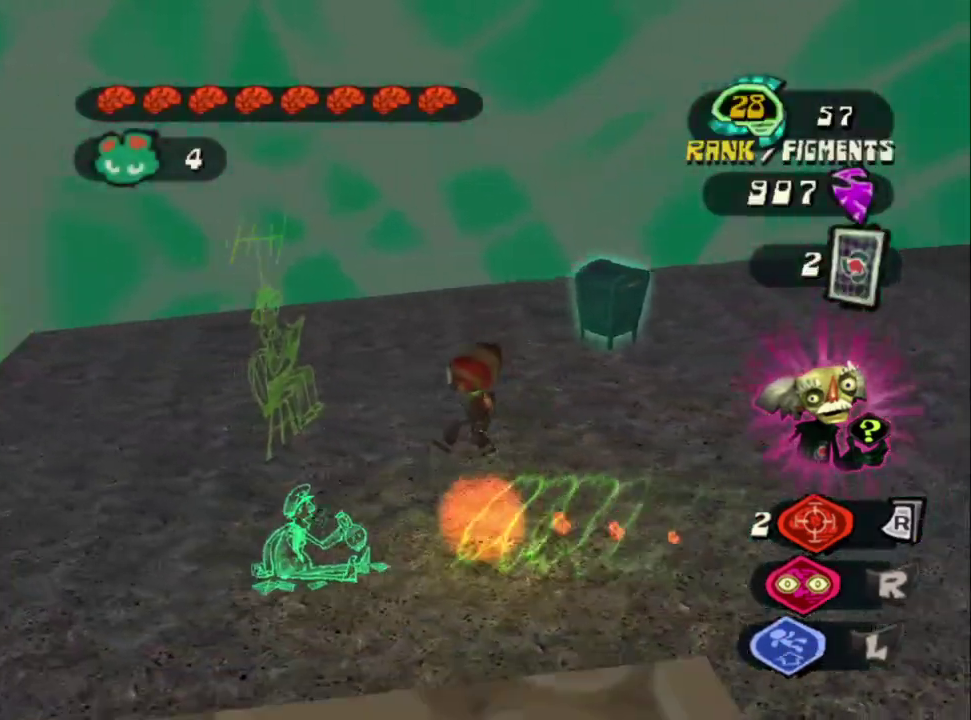
{"buttons": [], "left_stick": "right", "right_stick": "right", "events": [[50, "left_stick", "up-left"], [183, "left_stick", "up"], [250, "left_stick", "up-right"], [483, "left_stick", "right"]]}
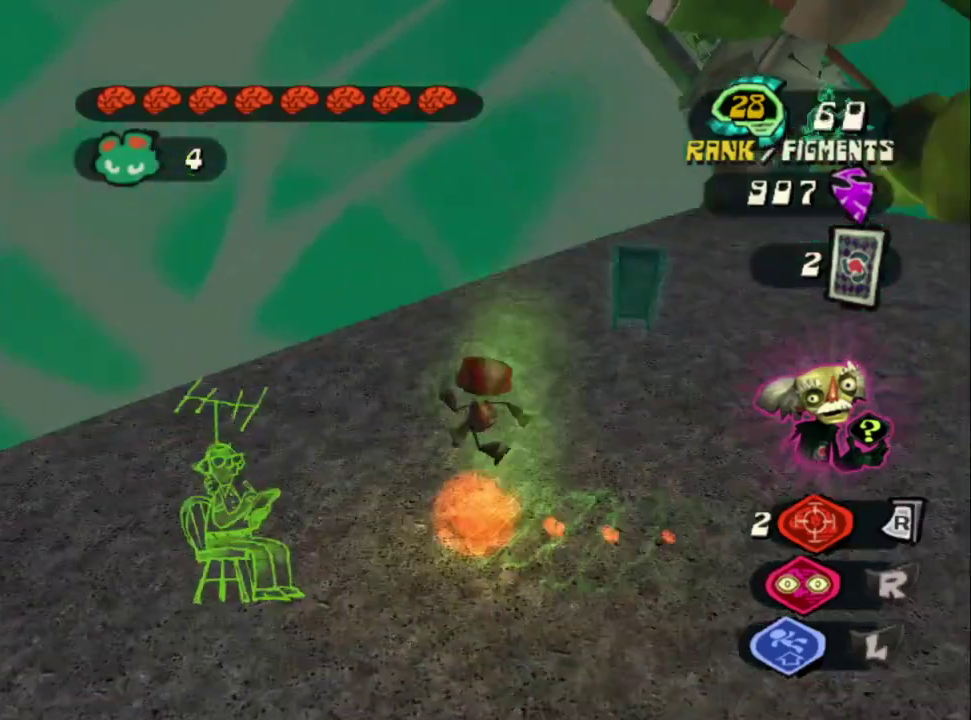
{"buttons": [], "left_stick": "up-right", "right_stick": "center", "events": [[150, "left_stick", "up-right"], [233, "right_stick", "down-right"], [250, "left_stick", "down-left"], [283, "right_stick", "center"], [300, "left_stick", "up-right"], [350, "left_stick", "down-left"], [383, "SQUARE", "down"], [450, "left_stick", "up-right"], [483, "SQUARE", "up"]]}
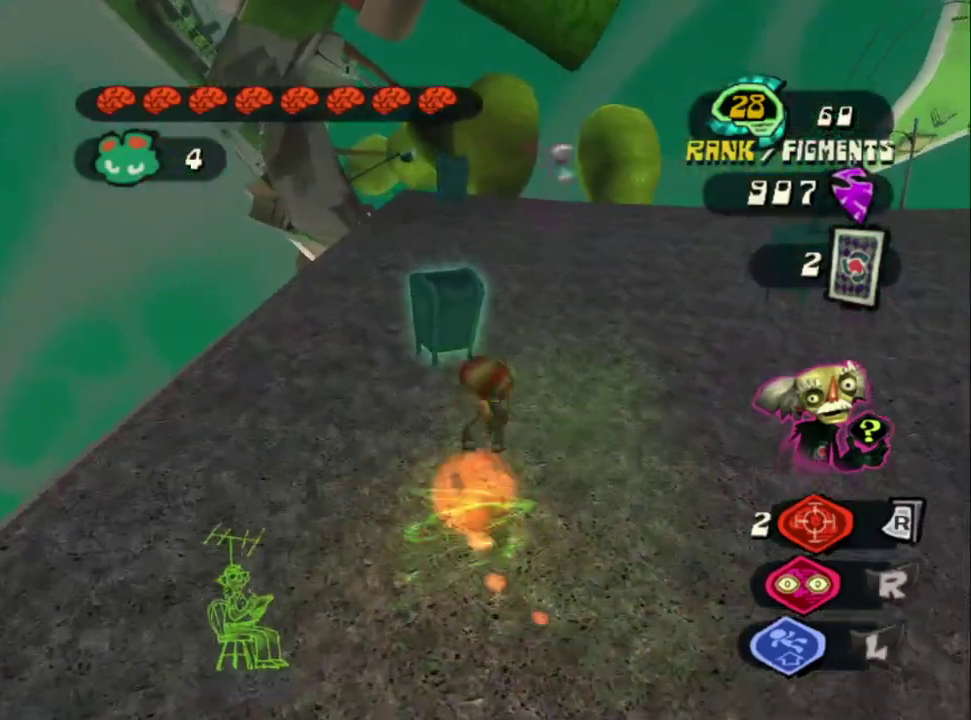
{"buttons": [], "left_stick": "up", "right_stick": "down-right", "events": [[200, "right_stick", "down-right"], [217, "left_stick", "up"]]}
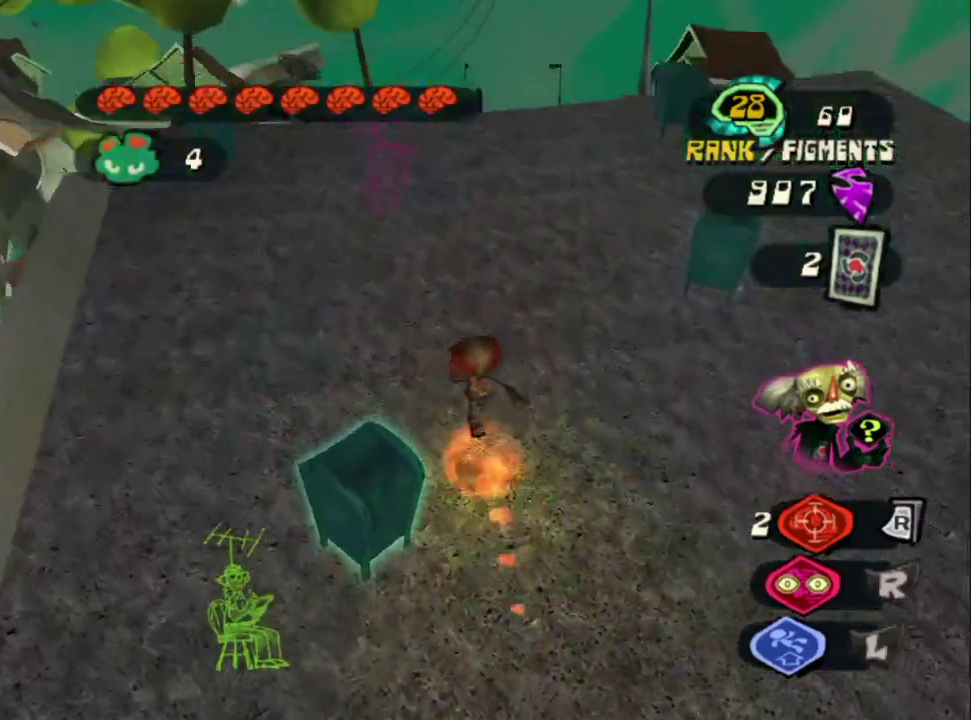
{"buttons": [], "left_stick": "up-left", "right_stick": "down-right"}
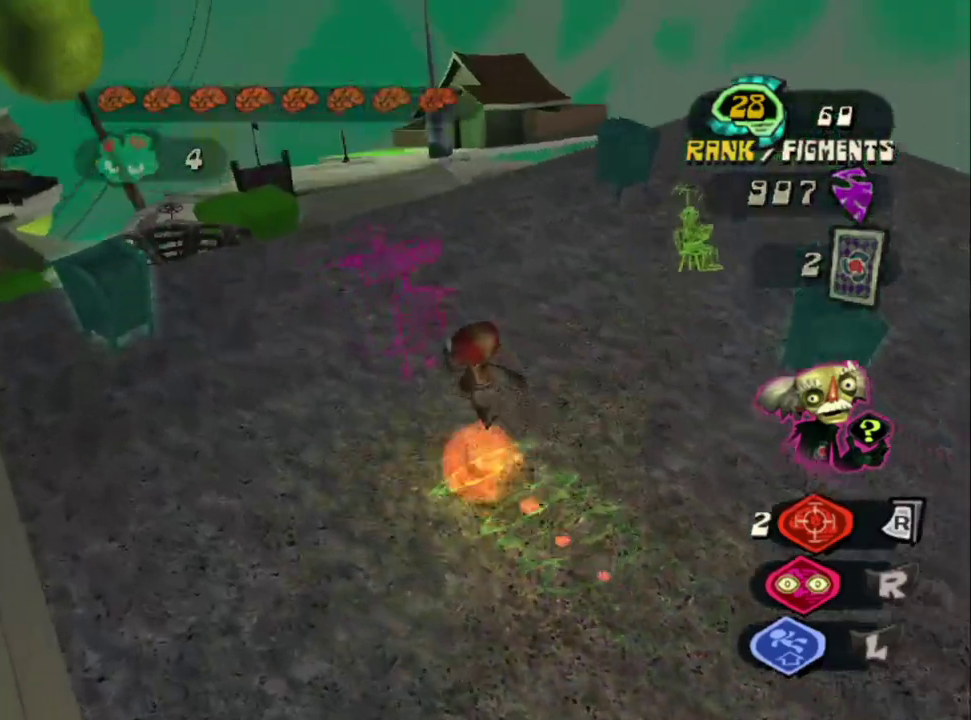
{"buttons": [], "left_stick": "up-left", "right_stick": "down-right"}
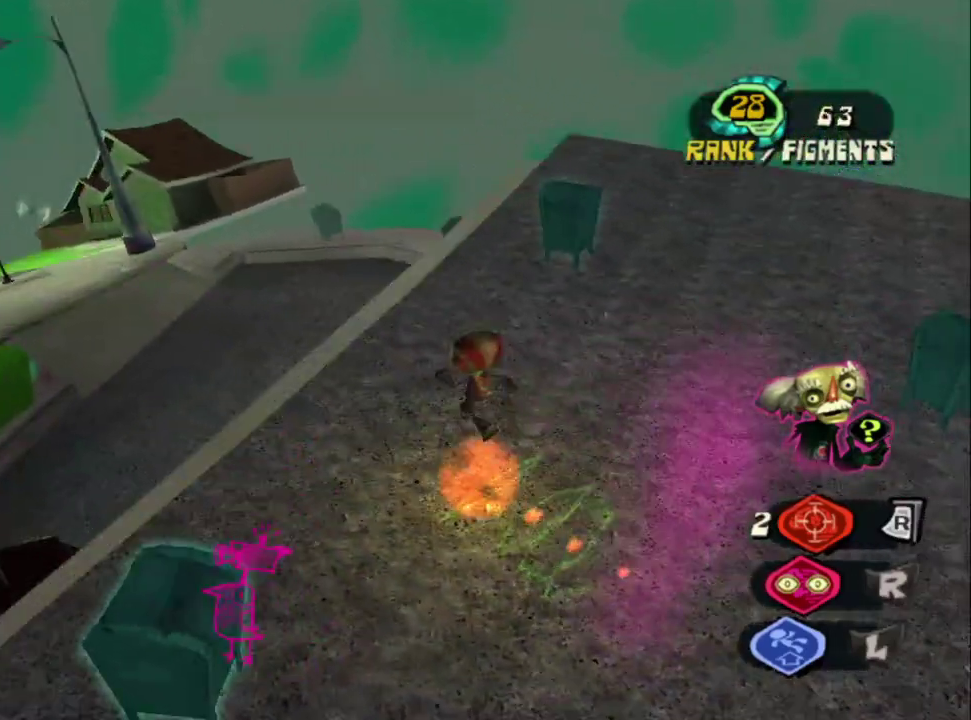
{"buttons": [], "left_stick": "up-left", "right_stick": "down-right"}
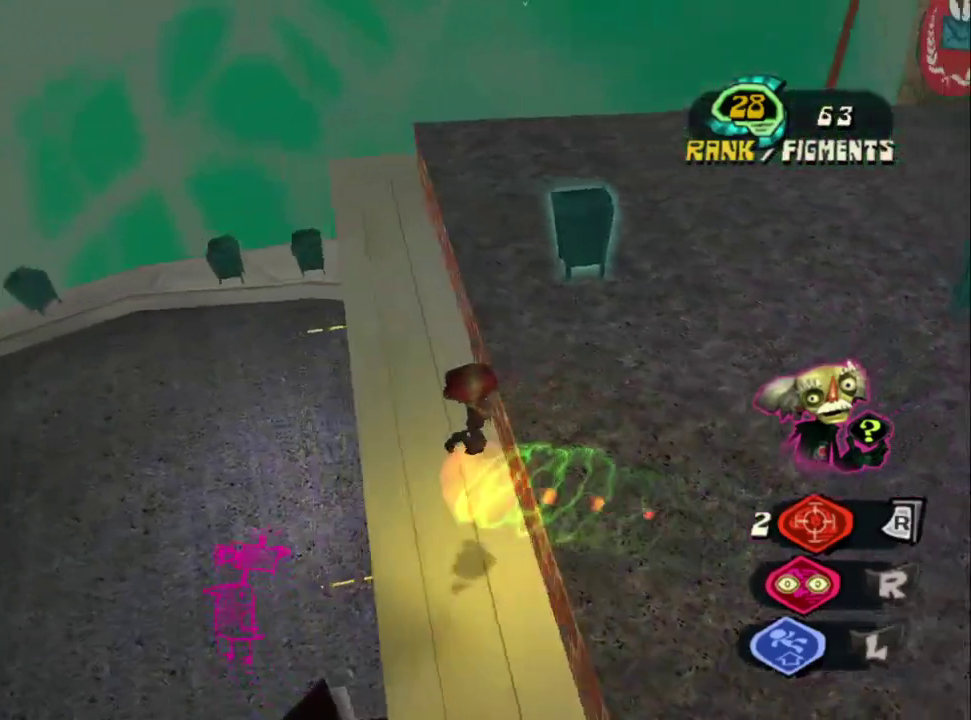
{"buttons": [], "left_stick": "up-left", "right_stick": "up-right", "events": [[67, "right_stick", "right"], [100, "left_stick", "left"], [183, "right_stick", "center"], [200, "left_stick", "up-left"], [250, "CIRCLE", "down"], [350, "CIRCLE", "up"], [500, "right_stick", "up-right"]]}
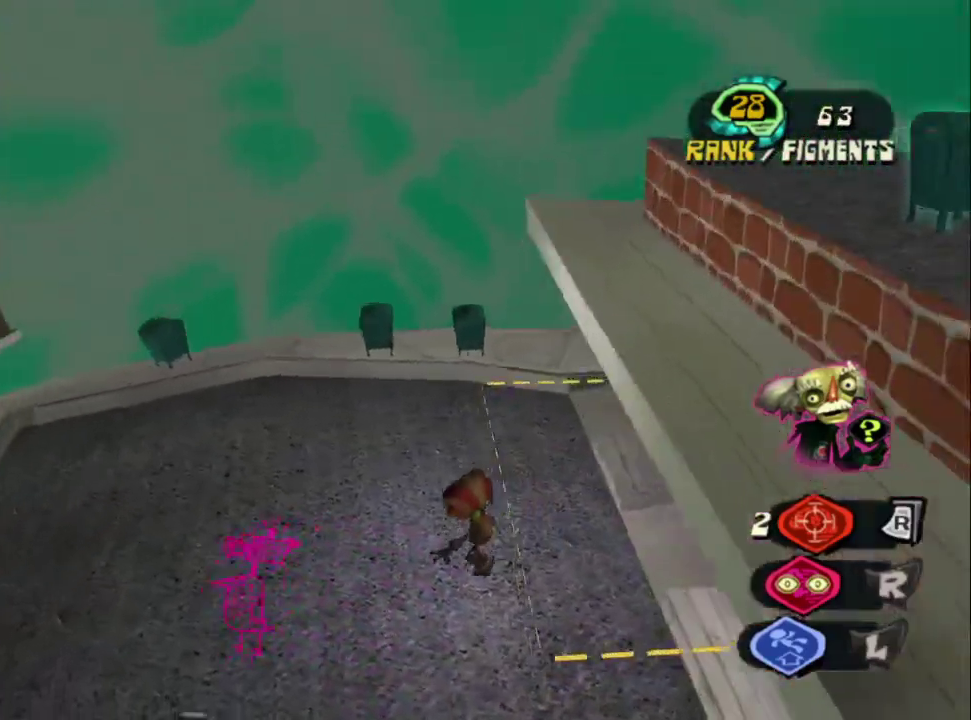
{"buttons": [], "left_stick": "center", "right_stick": "right", "events": [[67, "right_stick", "right"], [100, "left_stick", "down-right"], [183, "left_stick", "up"], [350, "left_stick", "up-right"], [400, "left_stick", "center"]]}
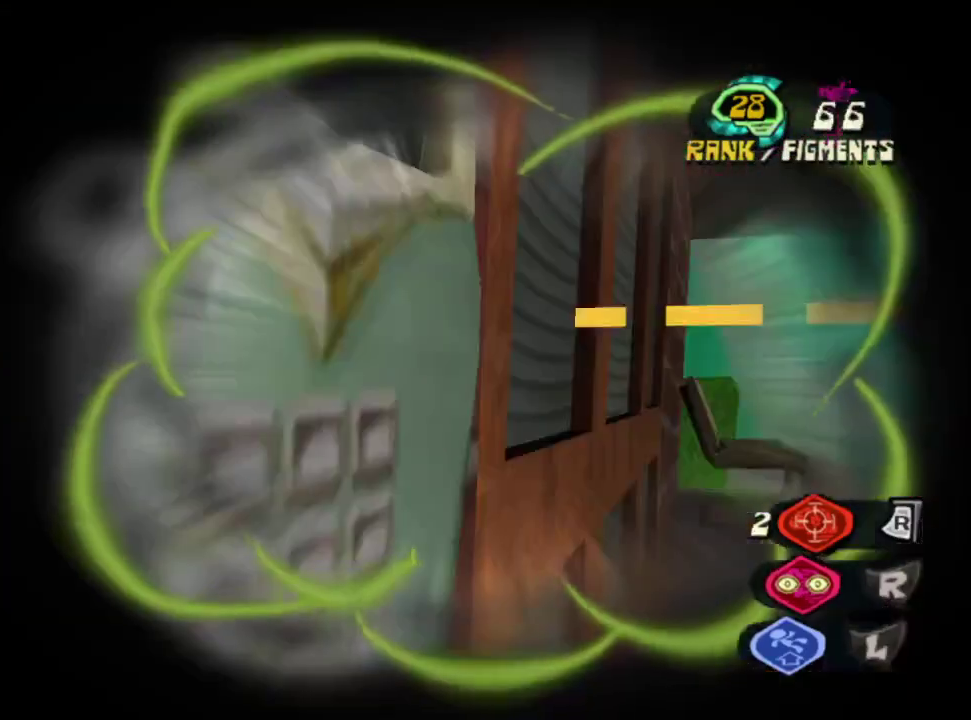
{"buttons": [], "left_stick": "center", "right_stick": "center", "events": [[133, "right_stick", "center"]]}
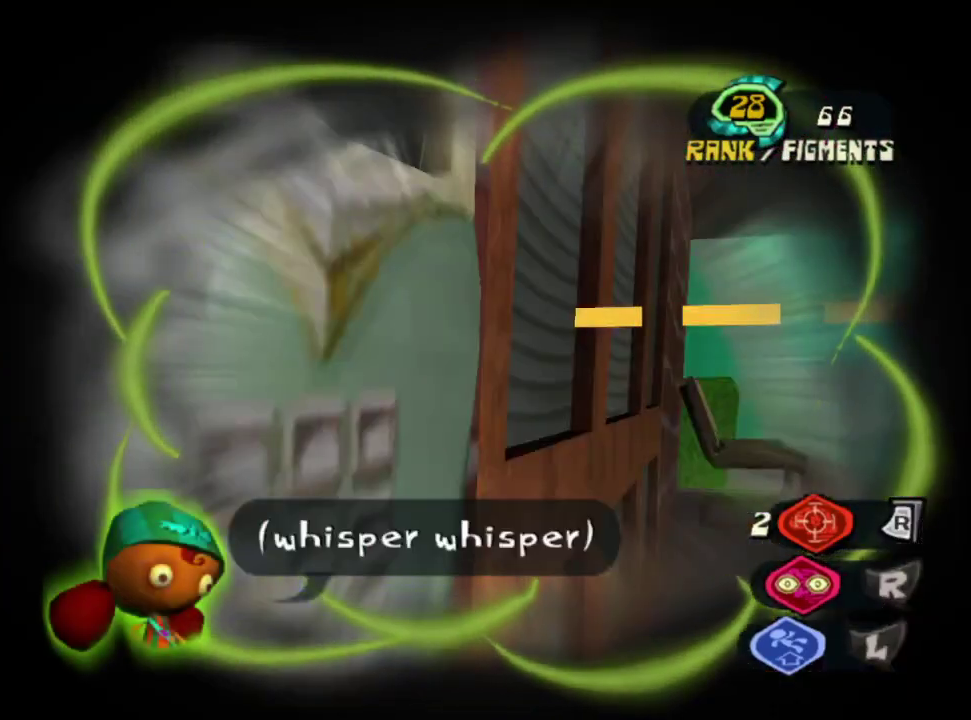
{"buttons": [], "left_stick": "center", "right_stick": "center", "events": []}
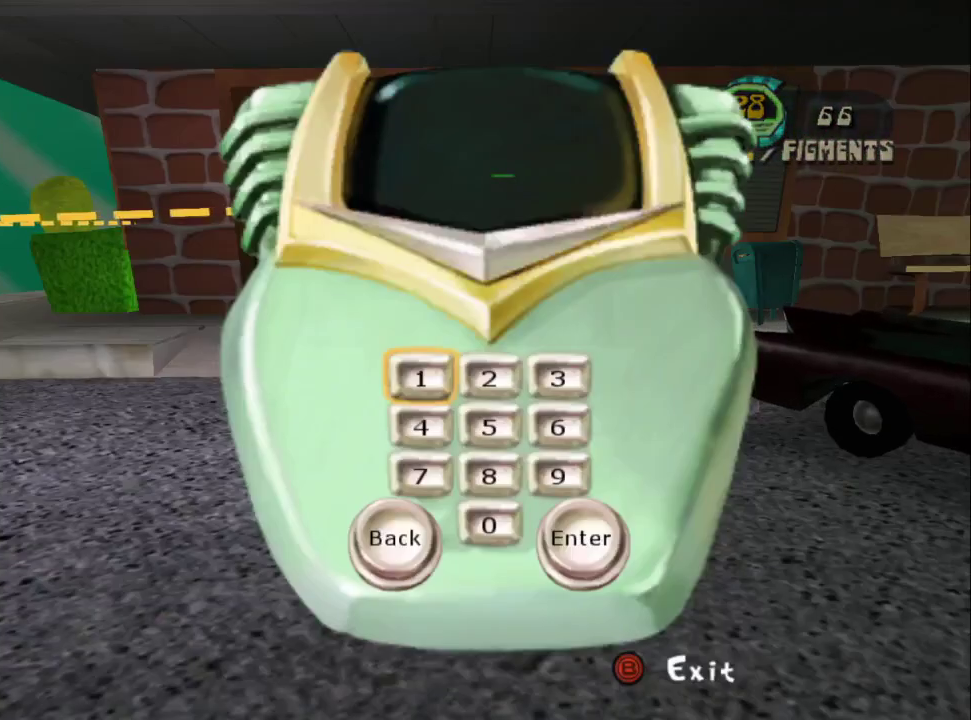
{"buttons": [], "left_stick": "center", "right_stick": "center", "events": []}
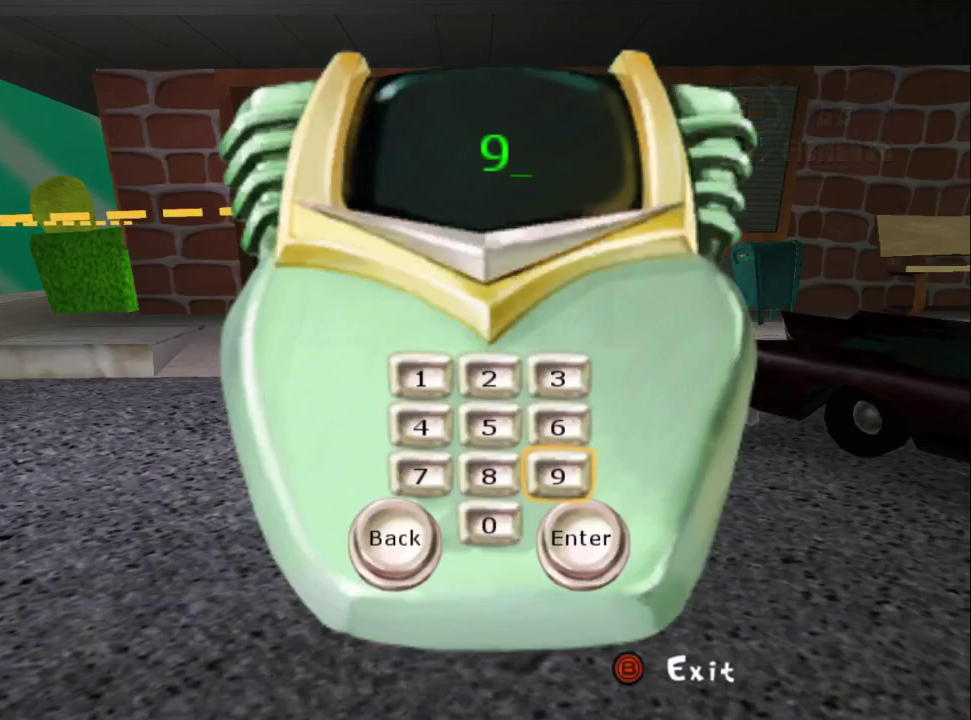
{"buttons": [], "left_stick": "center", "right_stick": "center", "events": []}
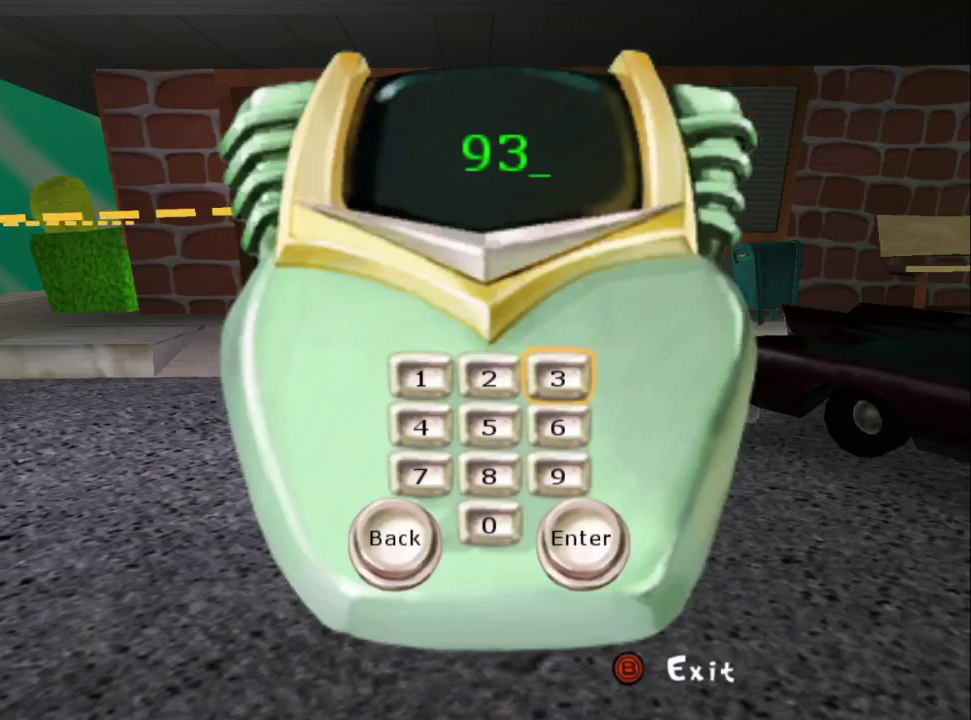
{"buttons": [], "left_stick": "center", "right_stick": "center", "events": []}
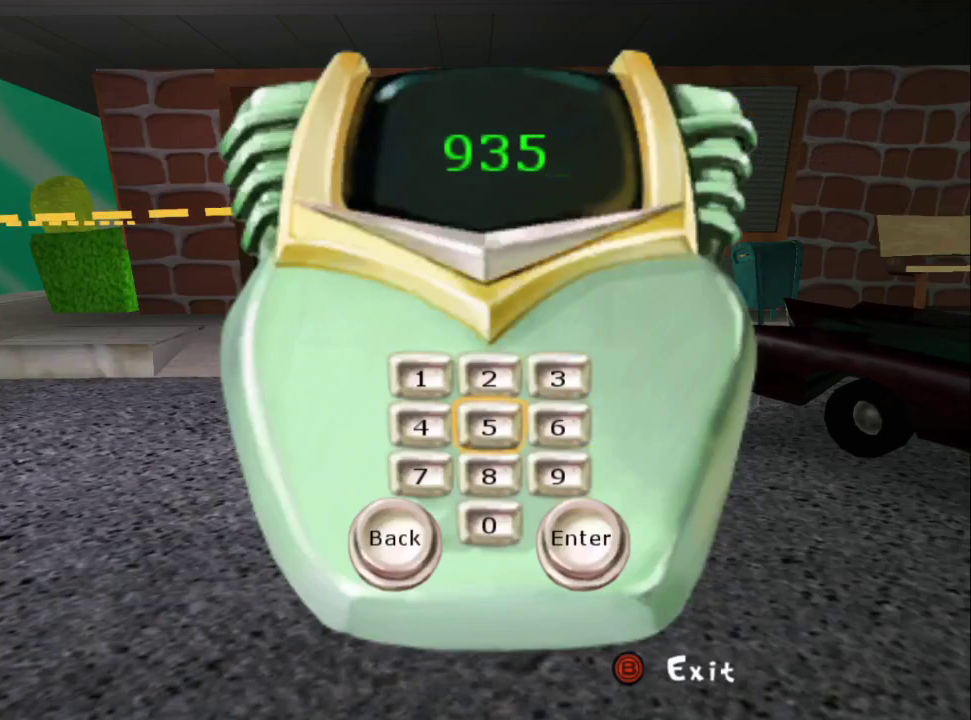
{"buttons": [], "left_stick": "center", "right_stick": "center", "events": []}
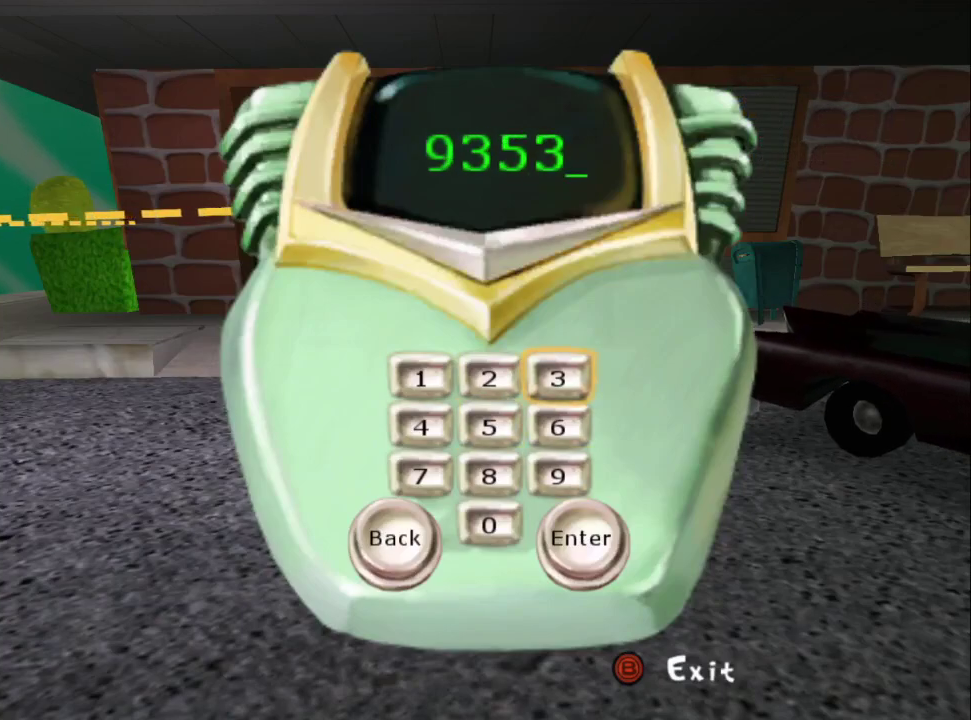
{"buttons": [], "left_stick": "center", "right_stick": "center", "events": []}
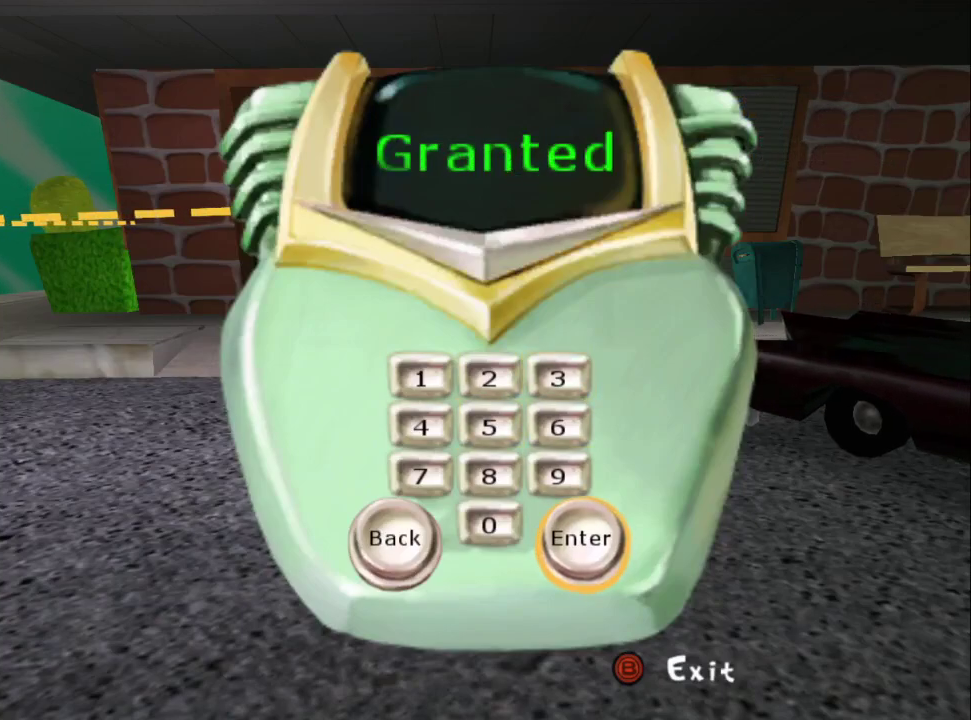
{"buttons": [], "left_stick": "center", "right_stick": "center", "events": []}
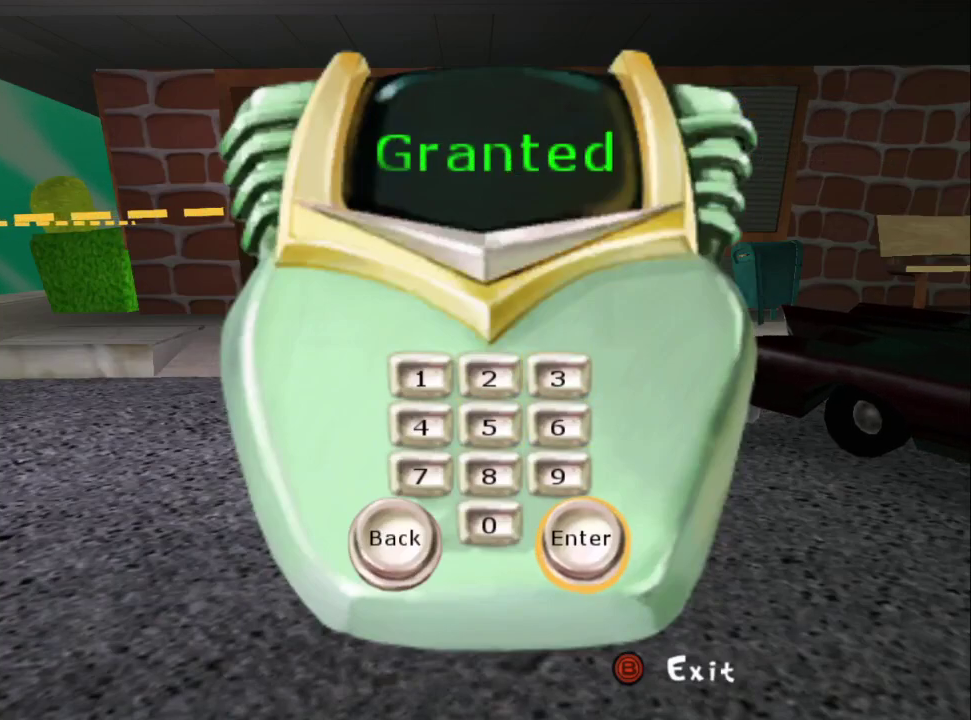
{"buttons": [], "left_stick": "center", "right_stick": "center", "events": []}
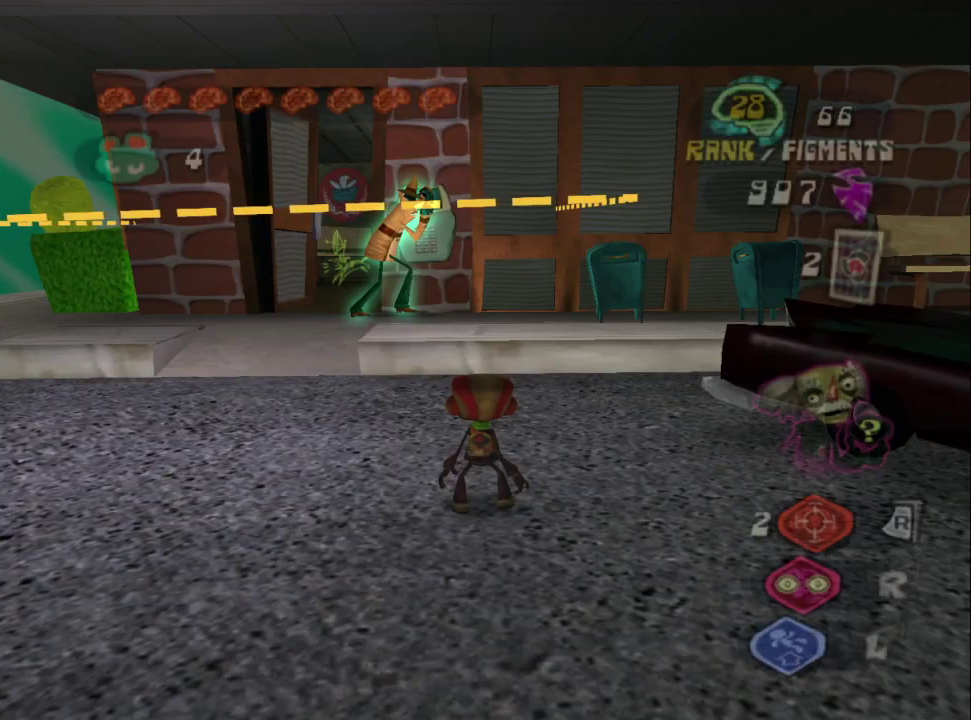
{"buttons": [], "left_stick": "down-left", "right_stick": "center", "events": [[317, "left_stick", "down-left"]]}
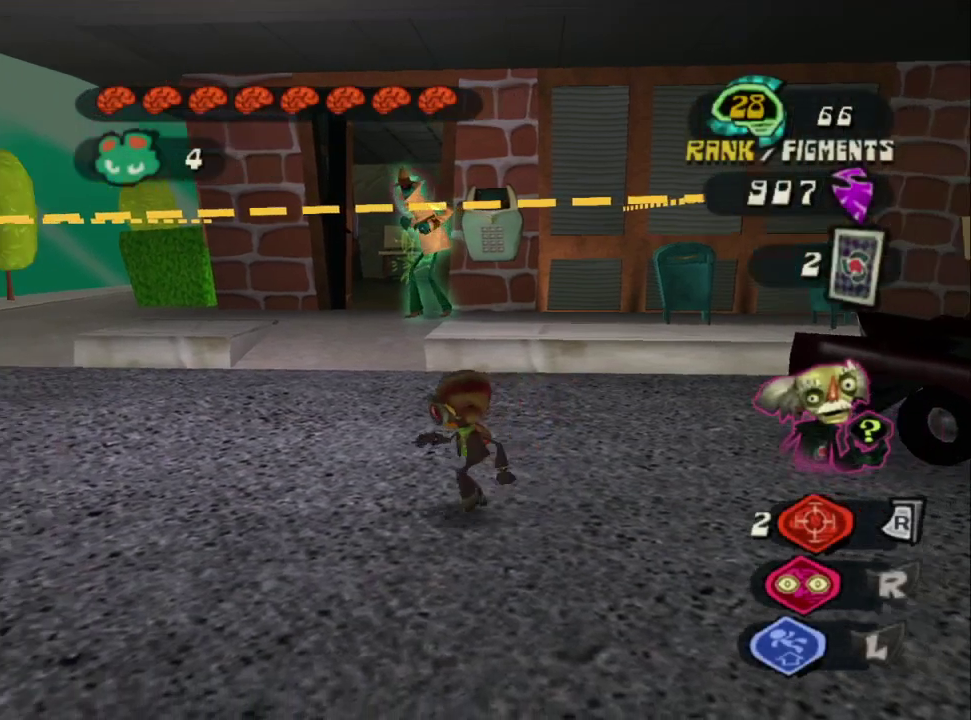
{"buttons": [], "left_stick": "center", "right_stick": "center", "events": [[167, "right_stick", "down-right"], [217, "left_stick", "left"], [217, "right_stick", "up-left"], [317, "right_stick", "down-right"], [383, "right_stick", "center"], [483, "left_stick", "center"]]}